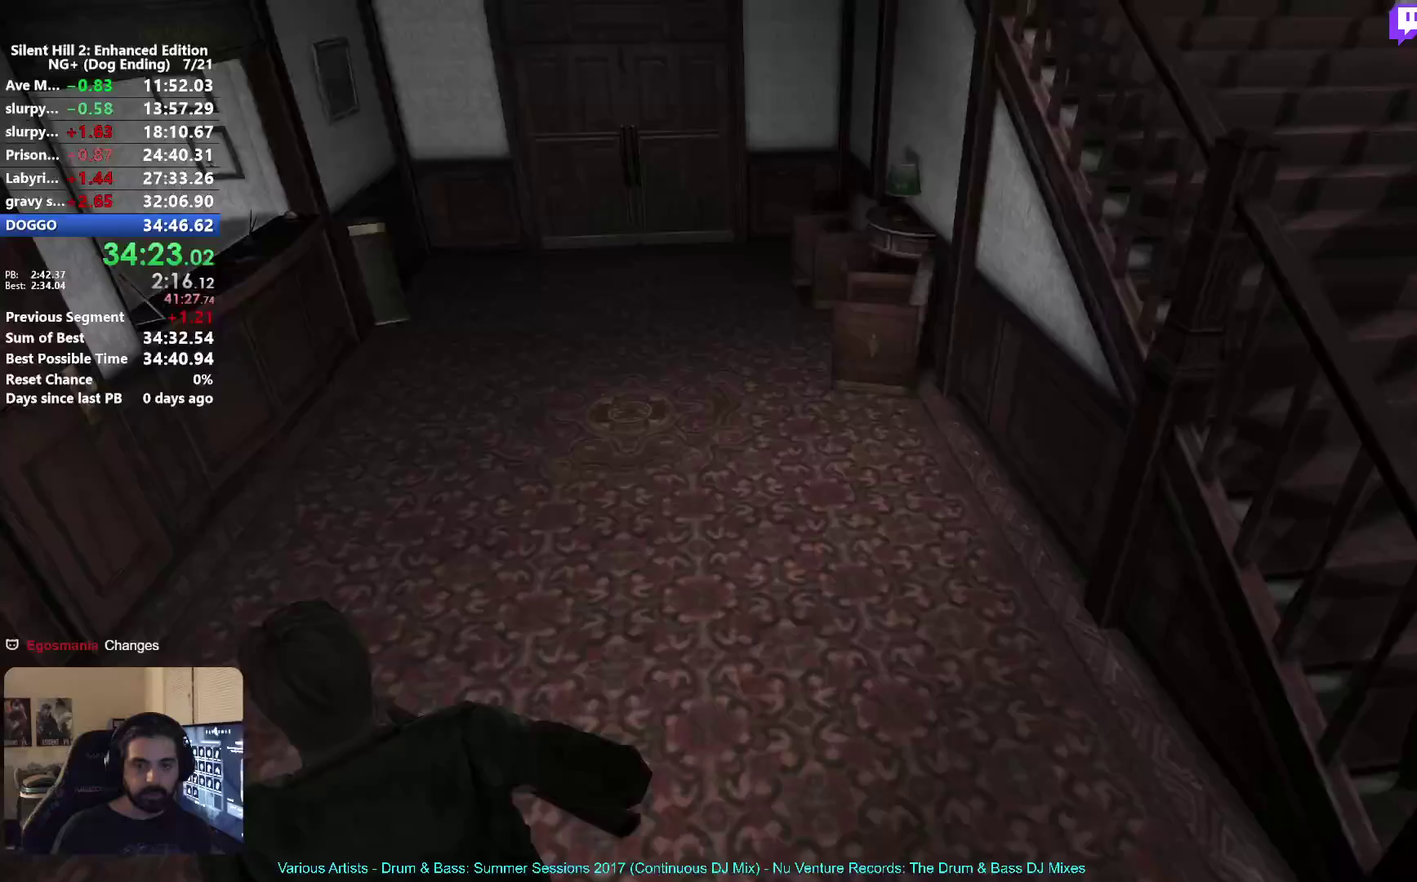
Gameplay with a controller (Xbox layout); each line is a JSON object with the inputs held at the frame after it. "events" lists button and stick changes between this image and that frame as [ms after this image, input, new state], when the widget could be followed in between. Not read: L2 R2.
{"buttons": [], "left_stick": "up", "right_stick": "center"}
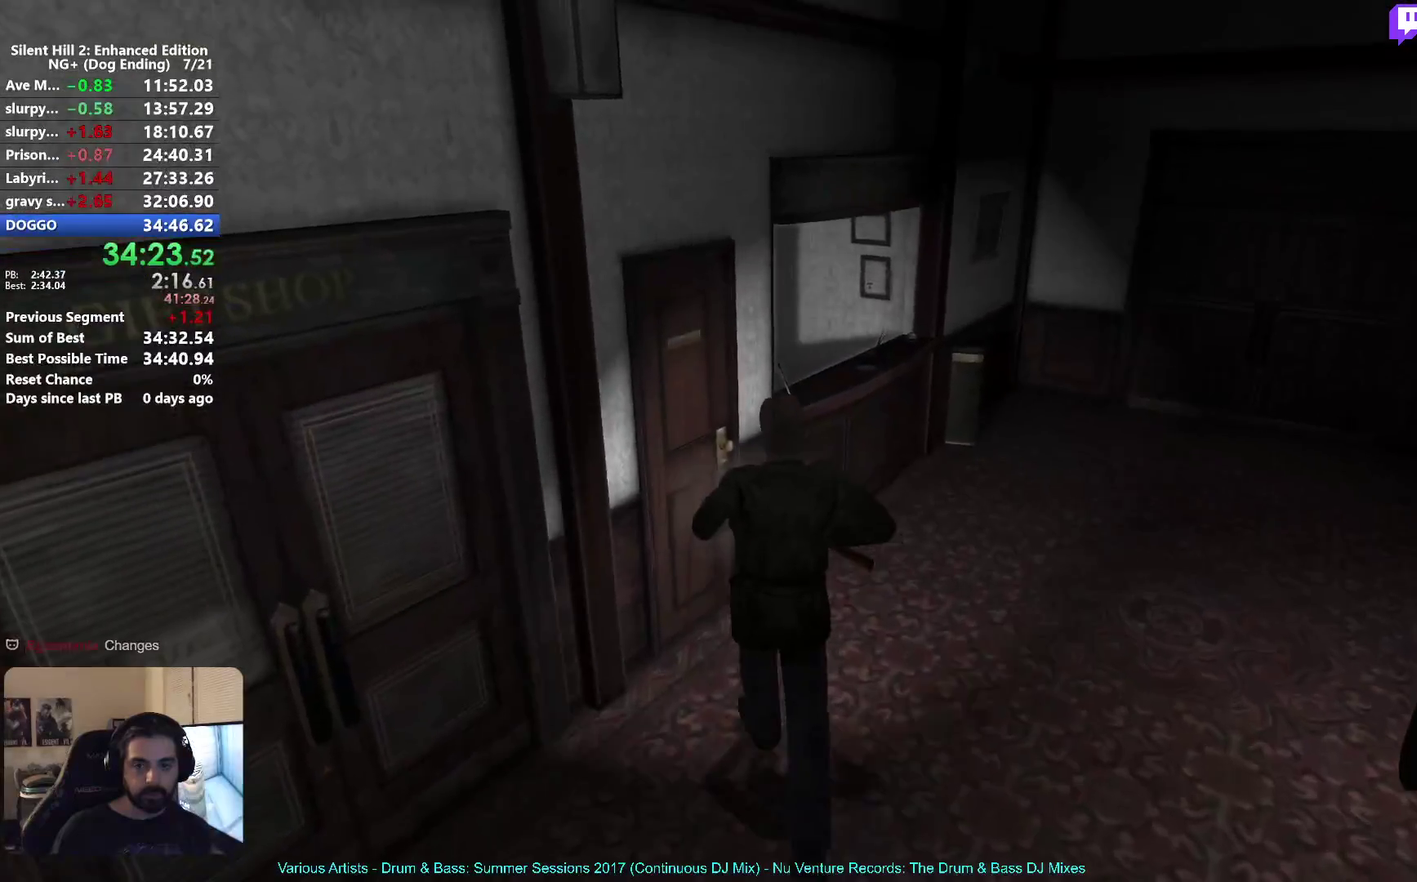
{"buttons": [], "left_stick": "up", "right_stick": "center", "events": [[133, "left_stick", "up-left"], [183, "left_stick", "up"], [250, "left_stick", "up-right"], [350, "left_stick", "up"]]}
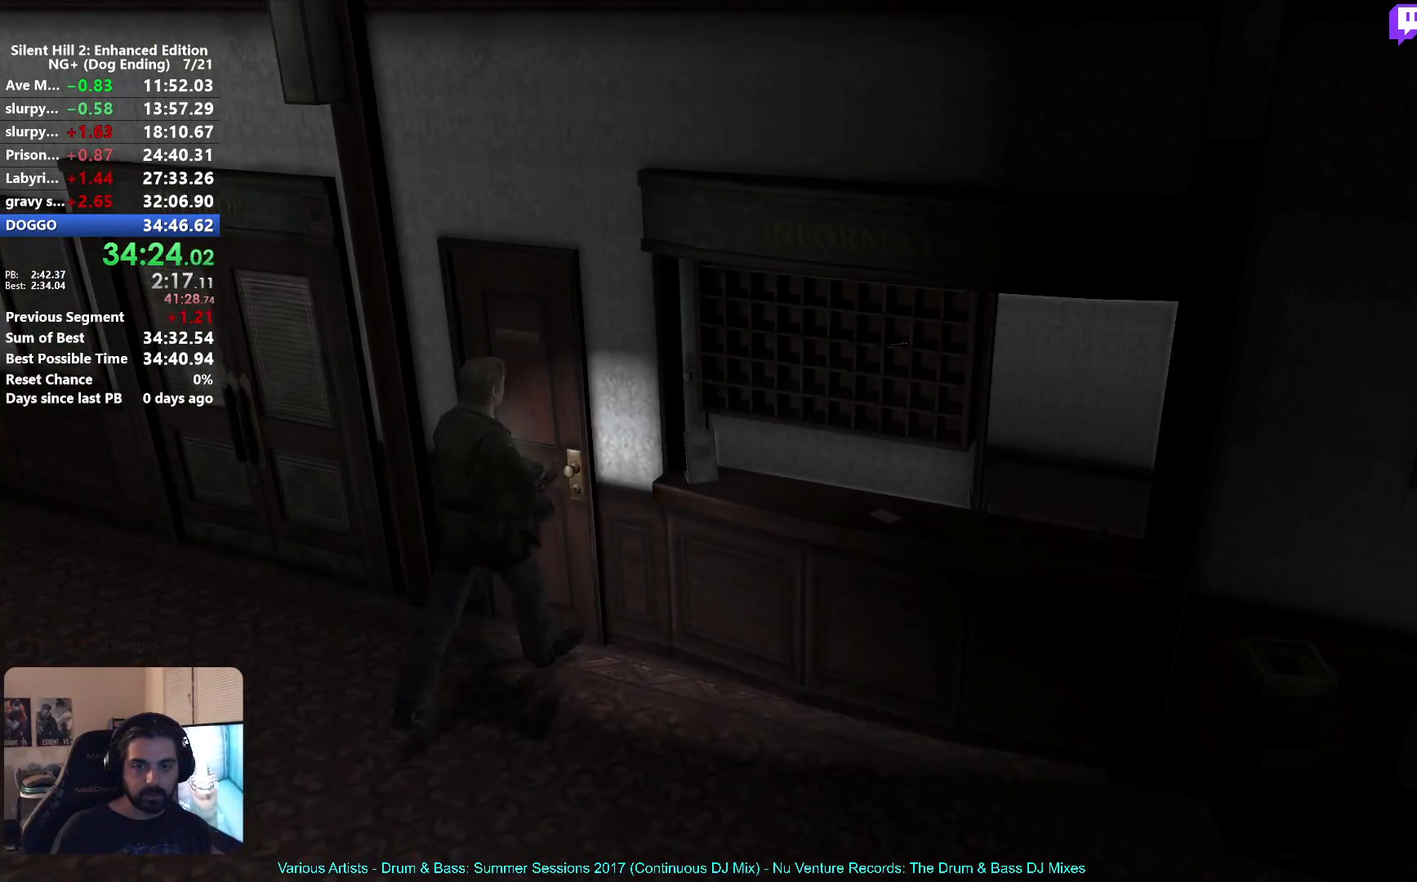
{"buttons": [], "left_stick": "up-right", "right_stick": "center", "events": [[133, "left_stick", "up-right"], [450, "SELECT", "down"], [500, "SELECT", "up"]]}
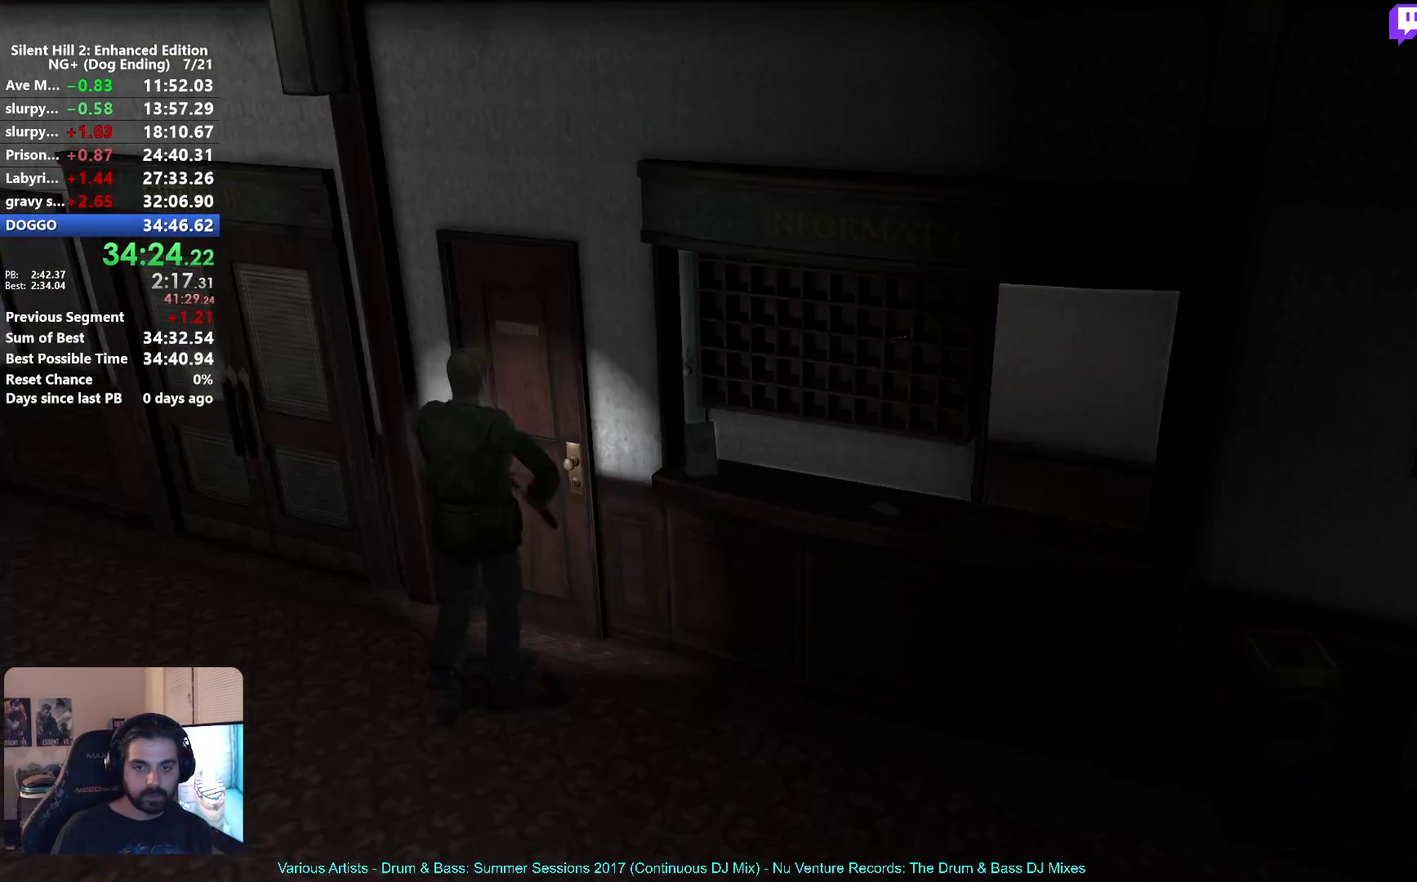
{"buttons": [], "left_stick": "up-right", "right_stick": "center", "events": [[133, "A", "down"], [200, "A", "up"], [250, "A", "down"], [317, "A", "up"], [383, "A", "down"], [450, "A", "up"]]}
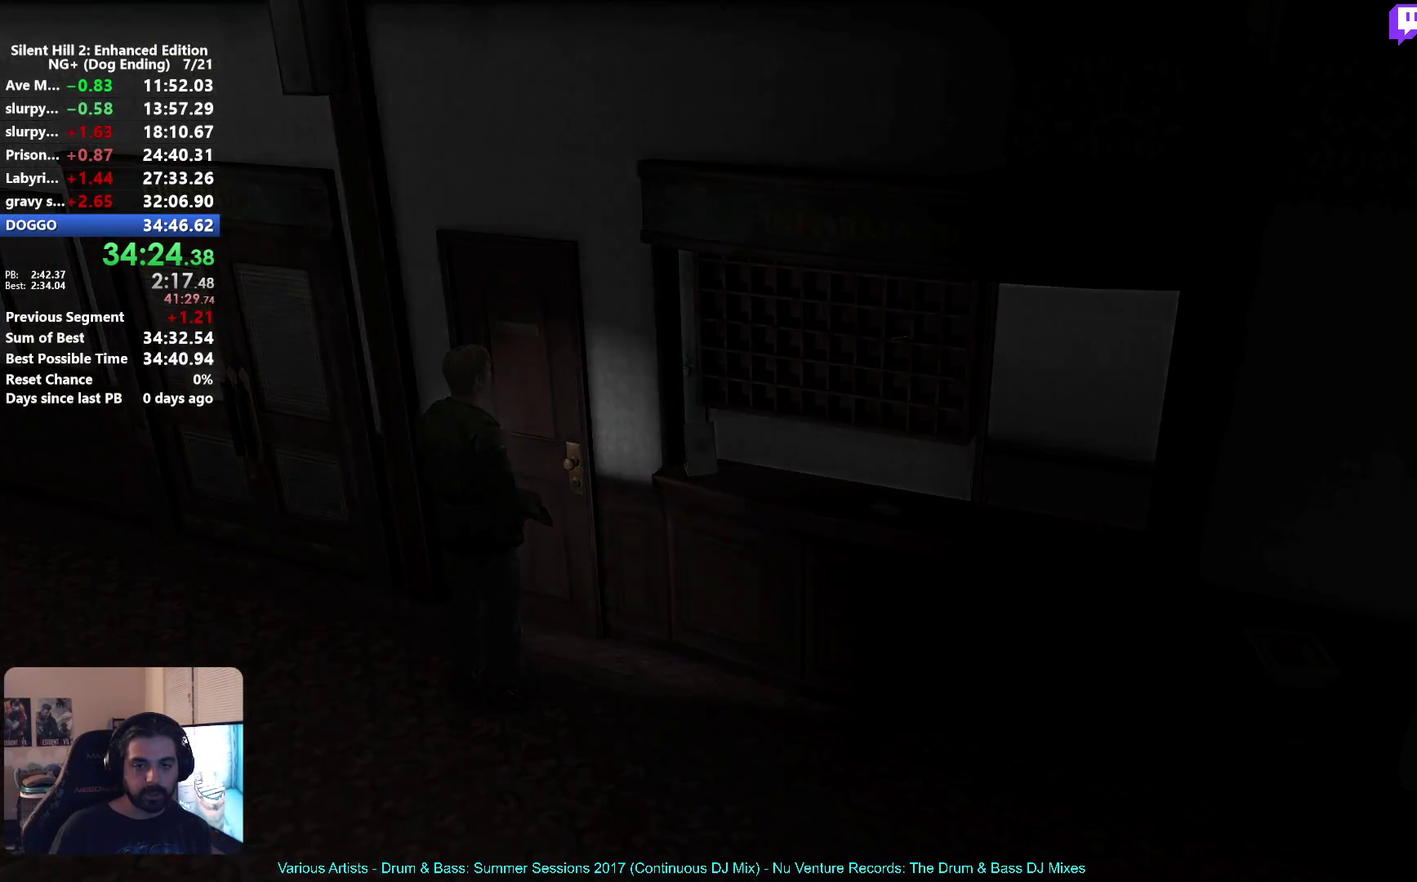
{"buttons": [], "left_stick": "down-right", "right_stick": "center", "events": [[67, "left_stick", "center"], [150, "left_stick", "down-right"]]}
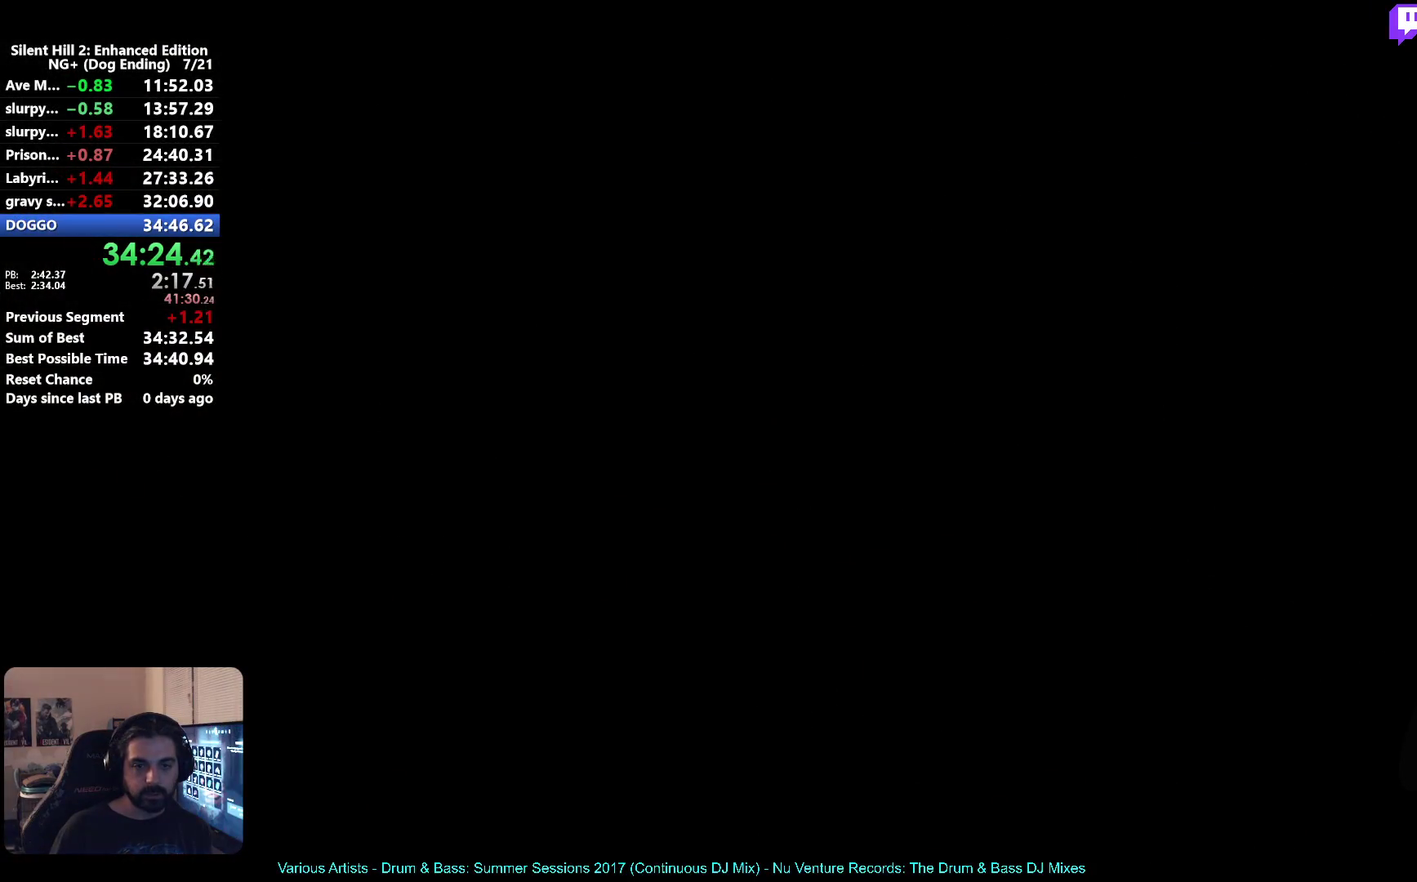
{"buttons": [], "left_stick": "down-right", "right_stick": "center", "events": []}
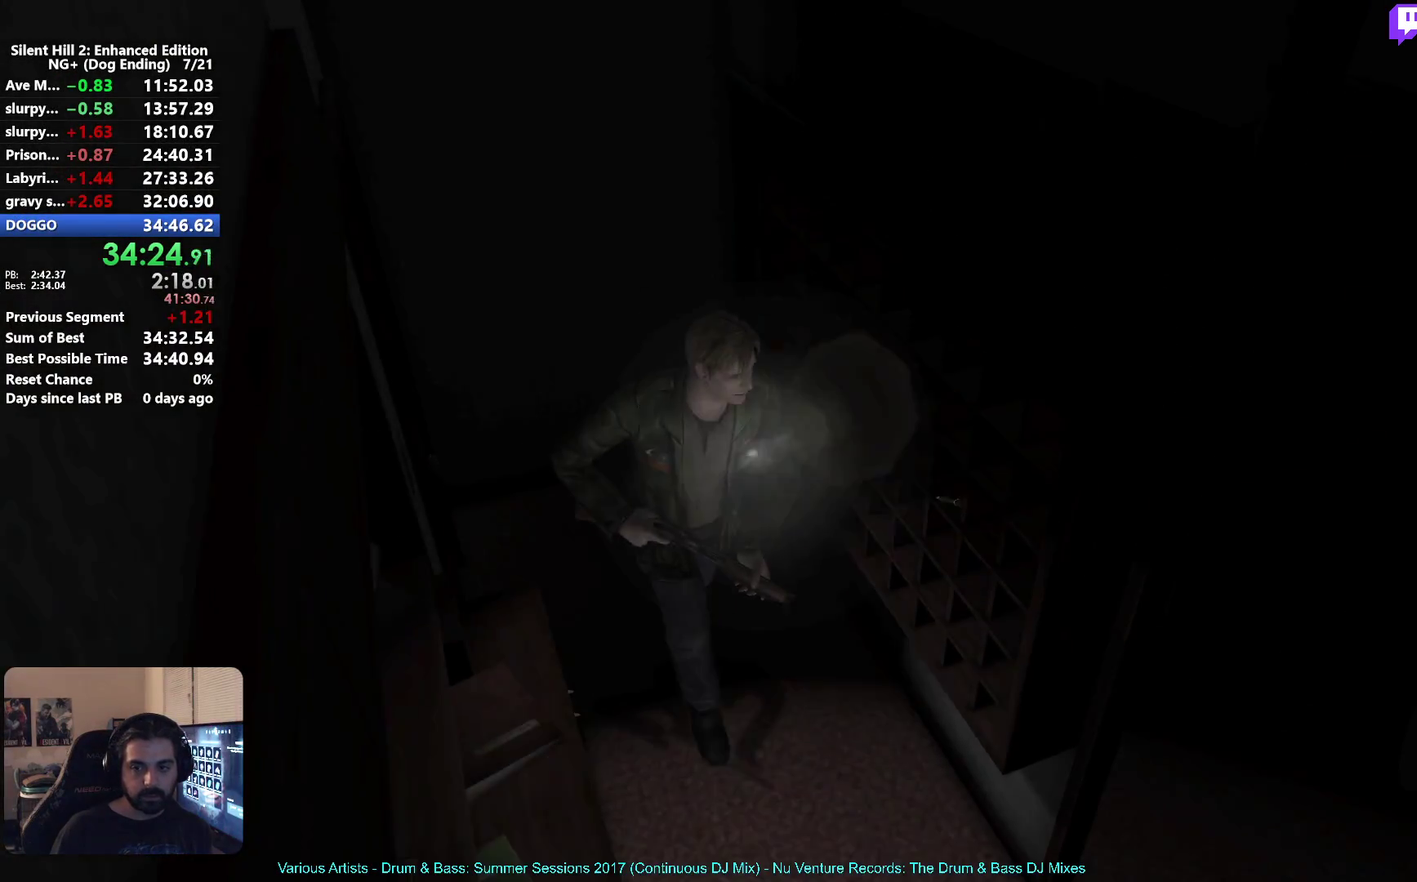
{"buttons": [], "left_stick": "right", "right_stick": "center", "events": [[83, "left_stick", "up-right"], [217, "left_stick", "right"], [250, "A", "down"], [333, "A", "up"], [400, "A", "down"], [467, "A", "up"]]}
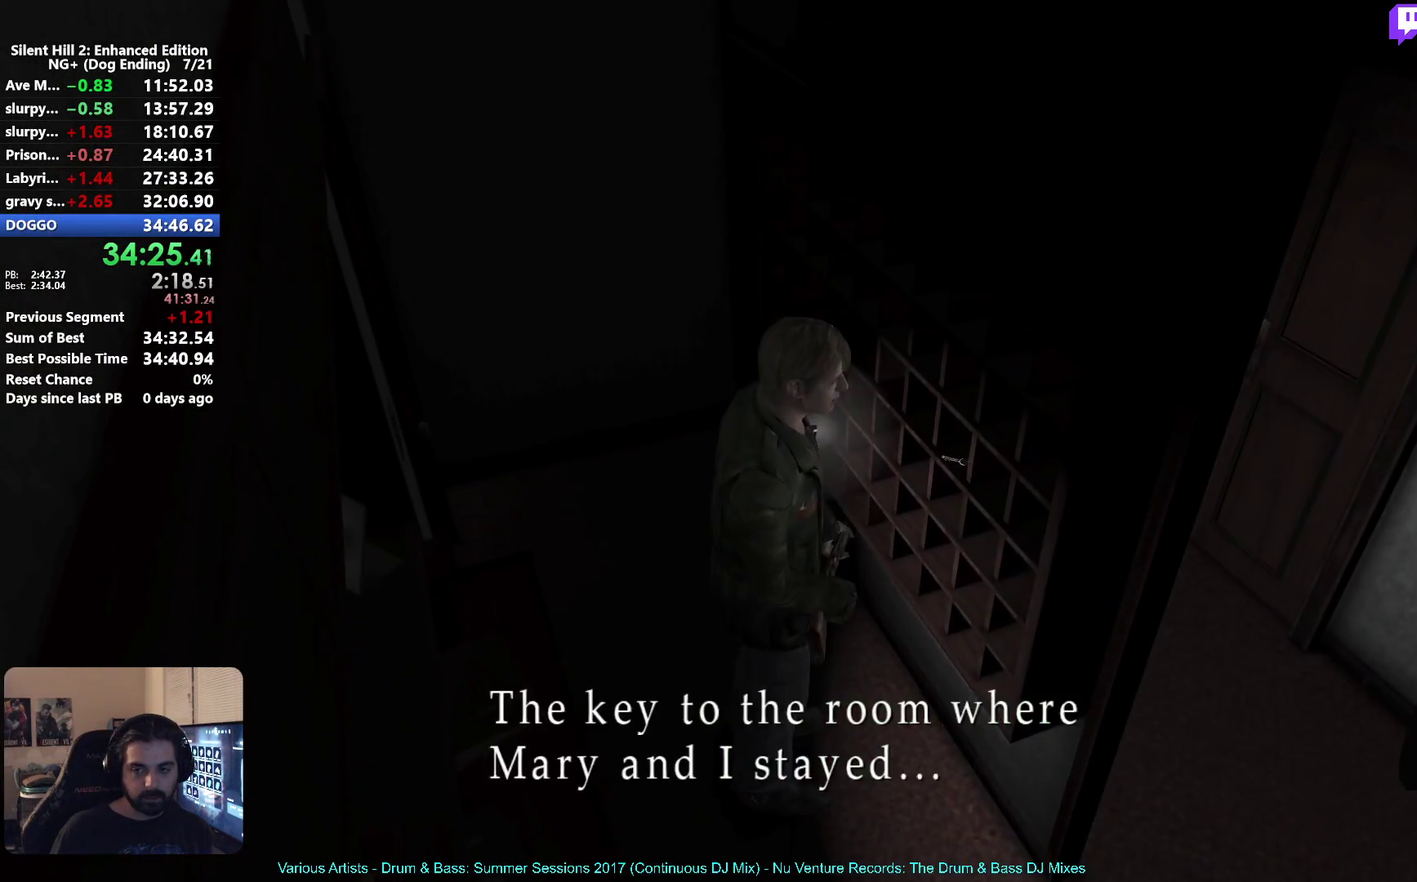
{"buttons": [], "left_stick": "up-left", "right_stick": "center", "events": [[33, "A", "down"], [33, "left_stick", "up-right"], [100, "A", "up"], [117, "left_stick", "up-left"]]}
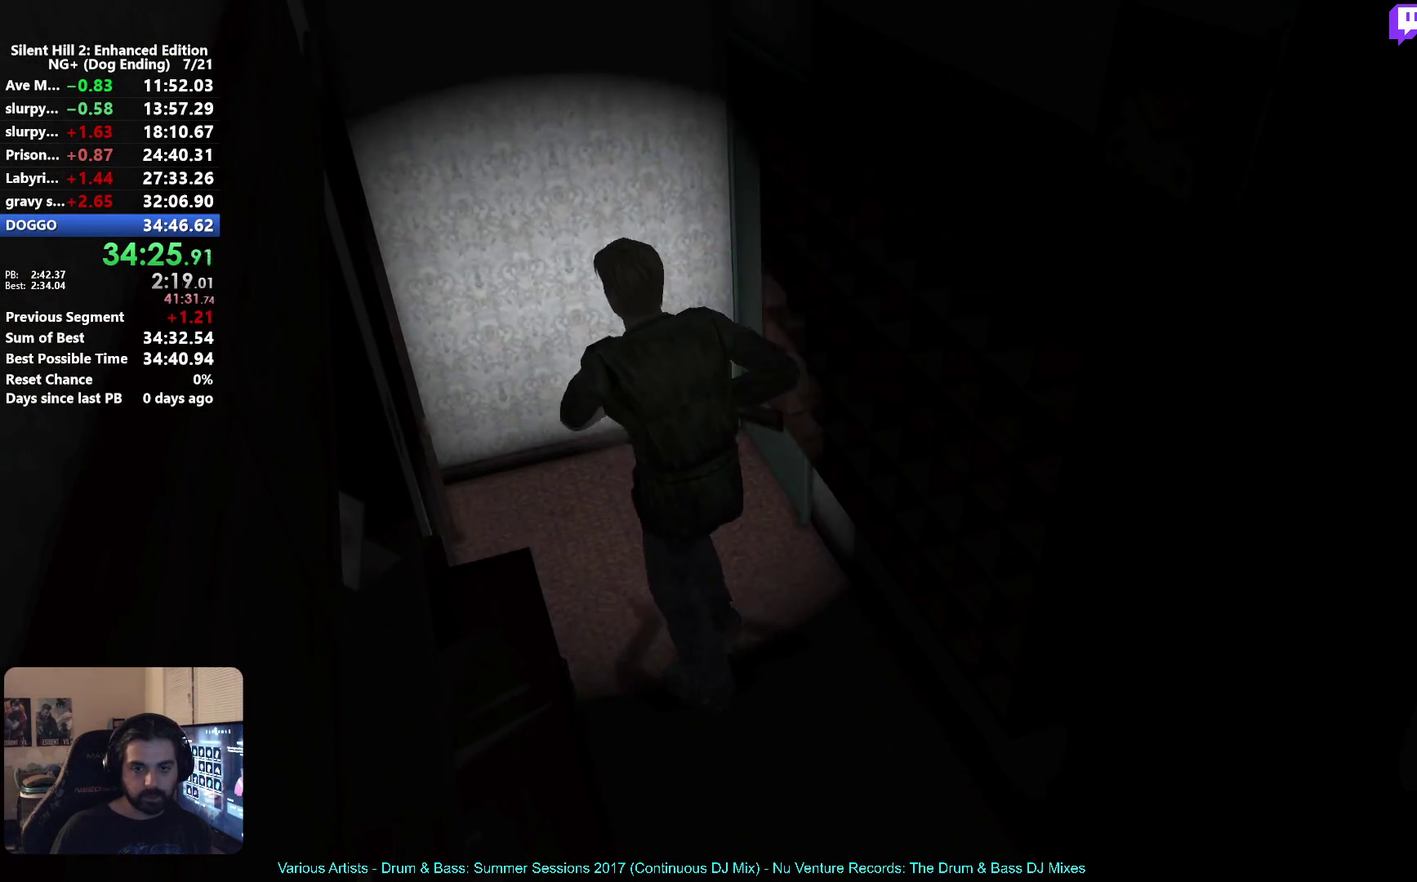
{"buttons": [], "left_stick": "up-left", "right_stick": "center", "events": [[33, "left_stick", "left"], [100, "left_stick", "down-left"], [200, "A", "down"], [283, "left_stick", "left"], [300, "A", "up"], [350, "A", "down"], [417, "A", "up"], [500, "left_stick", "up-left"]]}
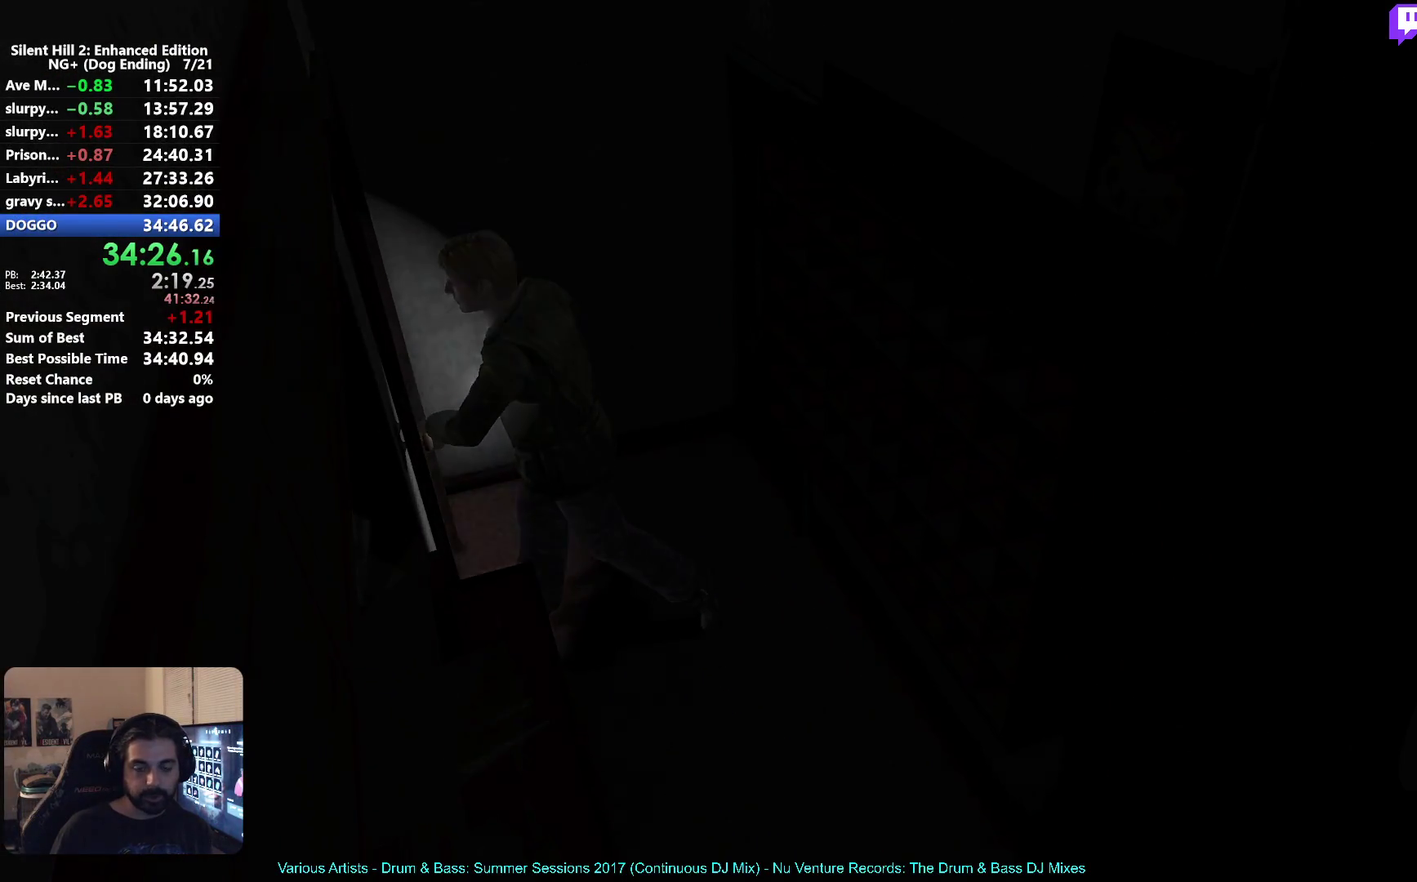
{"buttons": ["X"], "left_stick": "down-left", "right_stick": "center", "events": [[33, "A", "down"], [83, "left_stick", "left"], [100, "A", "up"], [150, "left_stick", "down-left"], [417, "X", "down"]]}
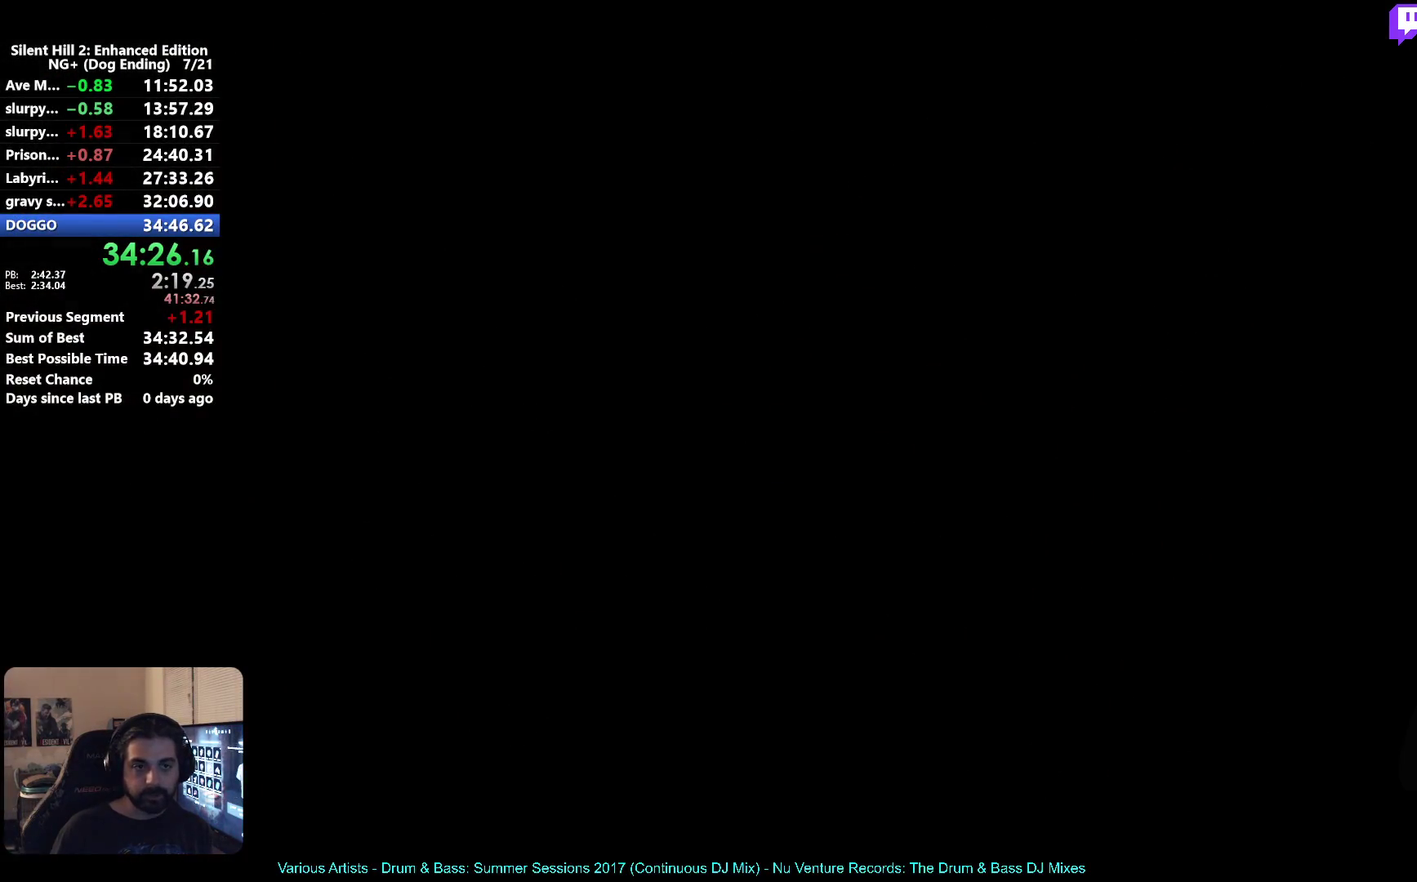
{"buttons": [], "left_stick": "left", "right_stick": "center", "events": [[17, "X", "up"], [467, "left_stick", "left"]]}
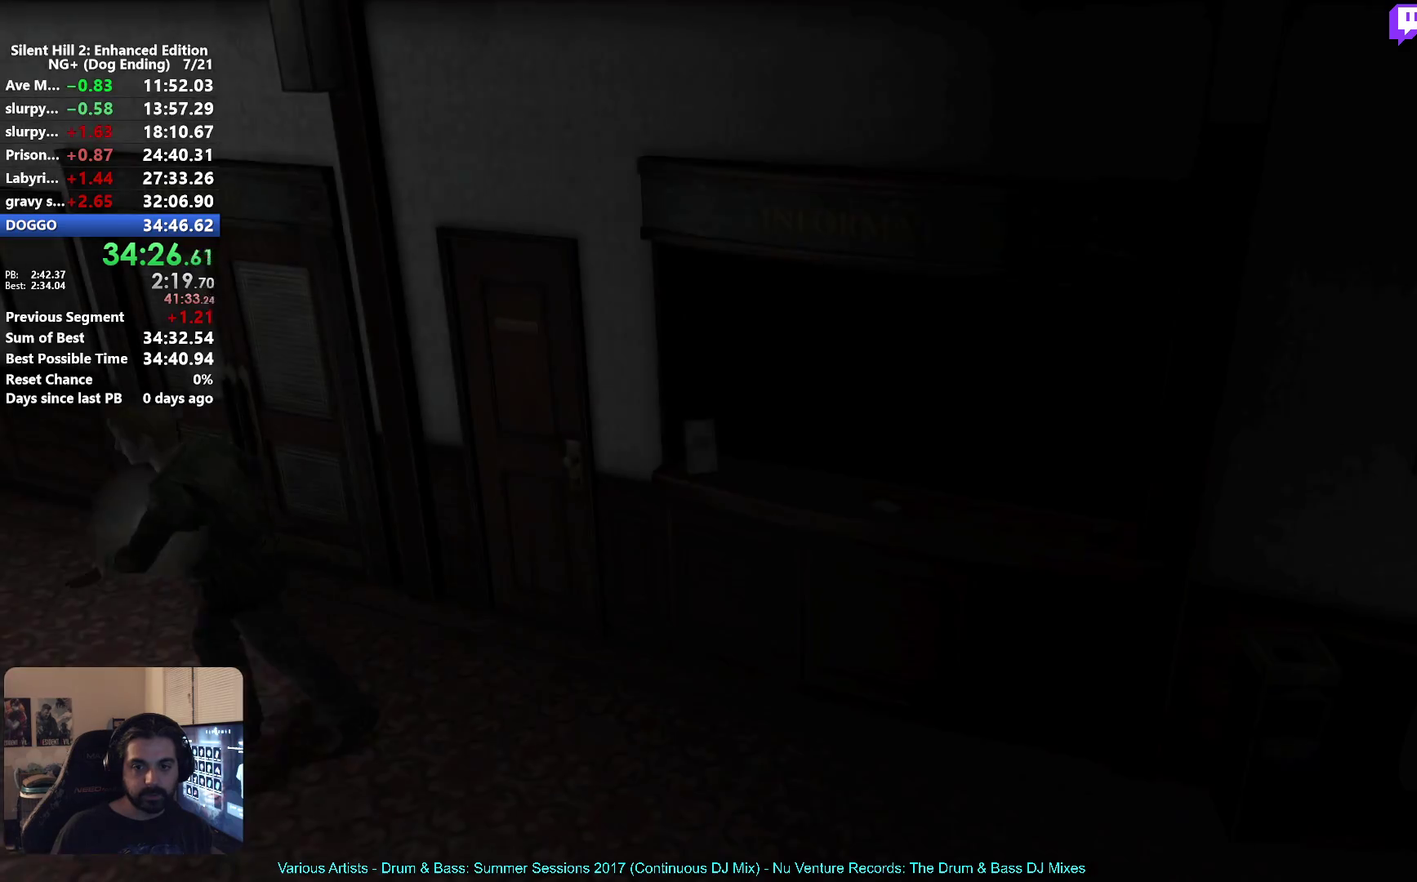
{"buttons": [], "left_stick": "up", "right_stick": "center", "events": [[350, "left_stick", "up"]]}
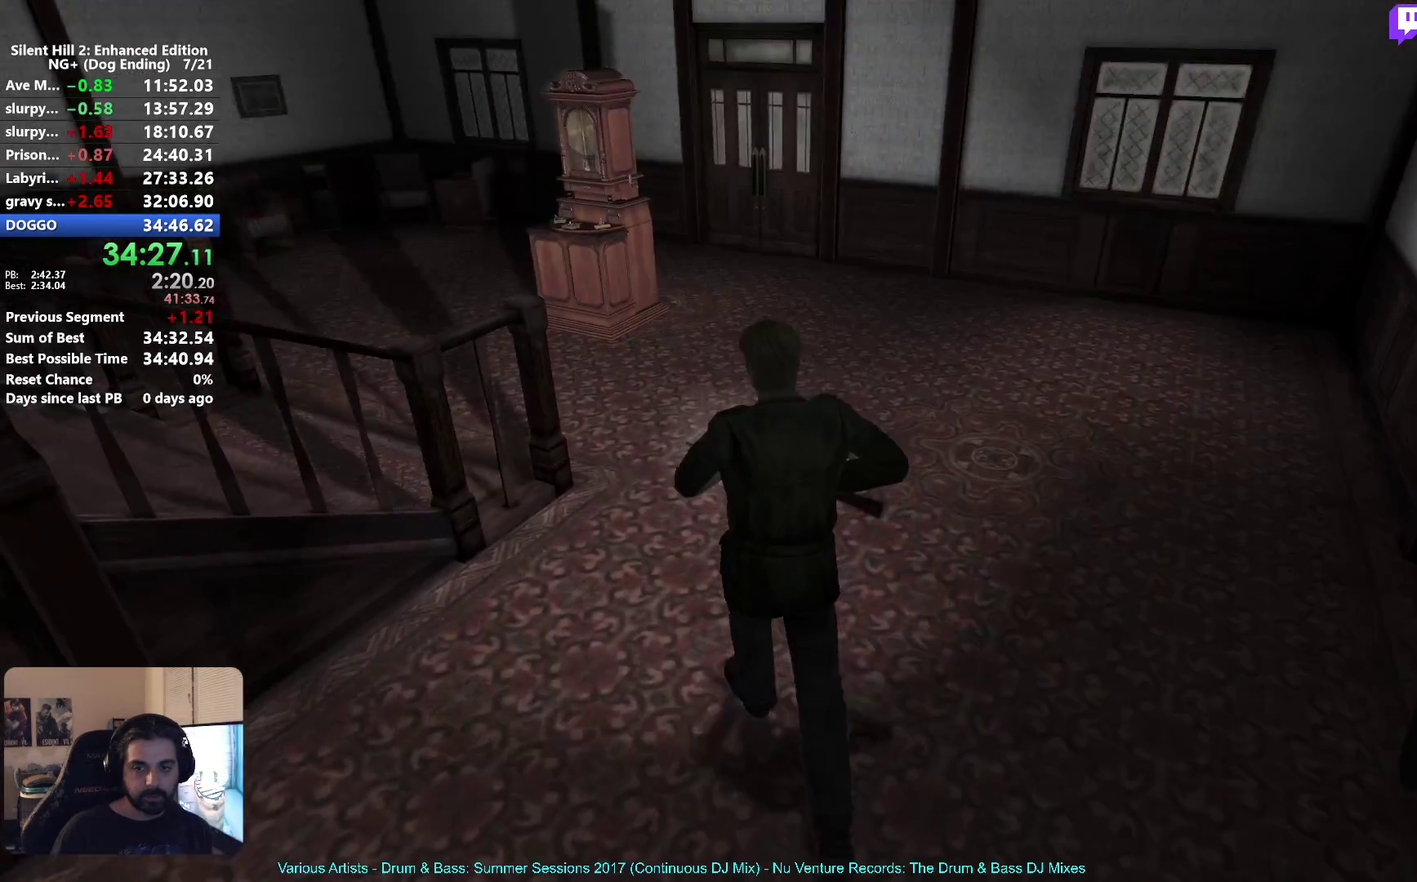
{"buttons": [], "left_stick": "up", "right_stick": "center", "events": [[50, "left_stick", "up-left"], [133, "left_stick", "up"]]}
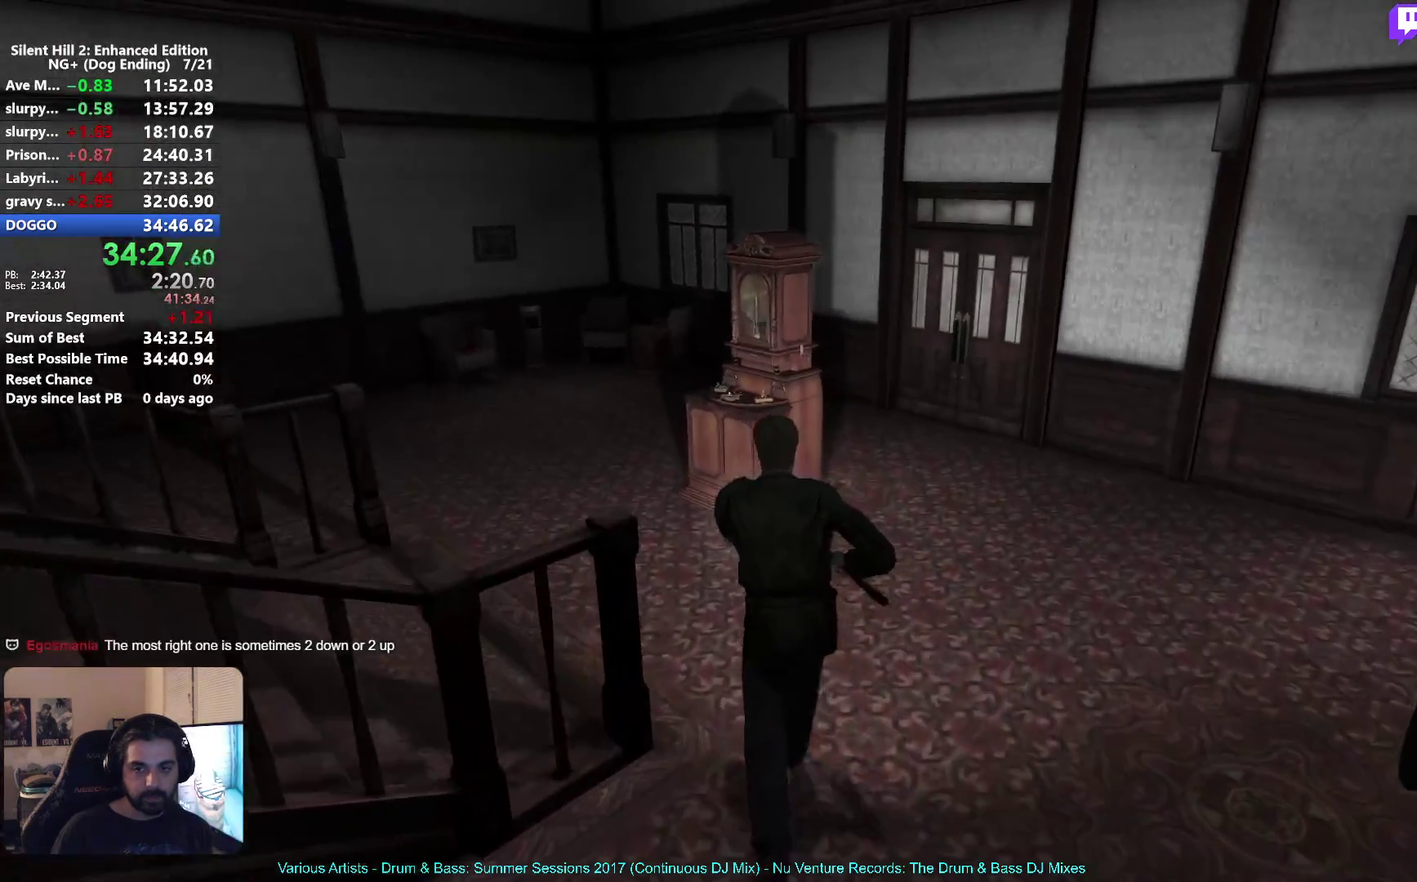
{"buttons": [], "left_stick": "up-right", "right_stick": "center", "events": [[483, "left_stick", "up-right"]]}
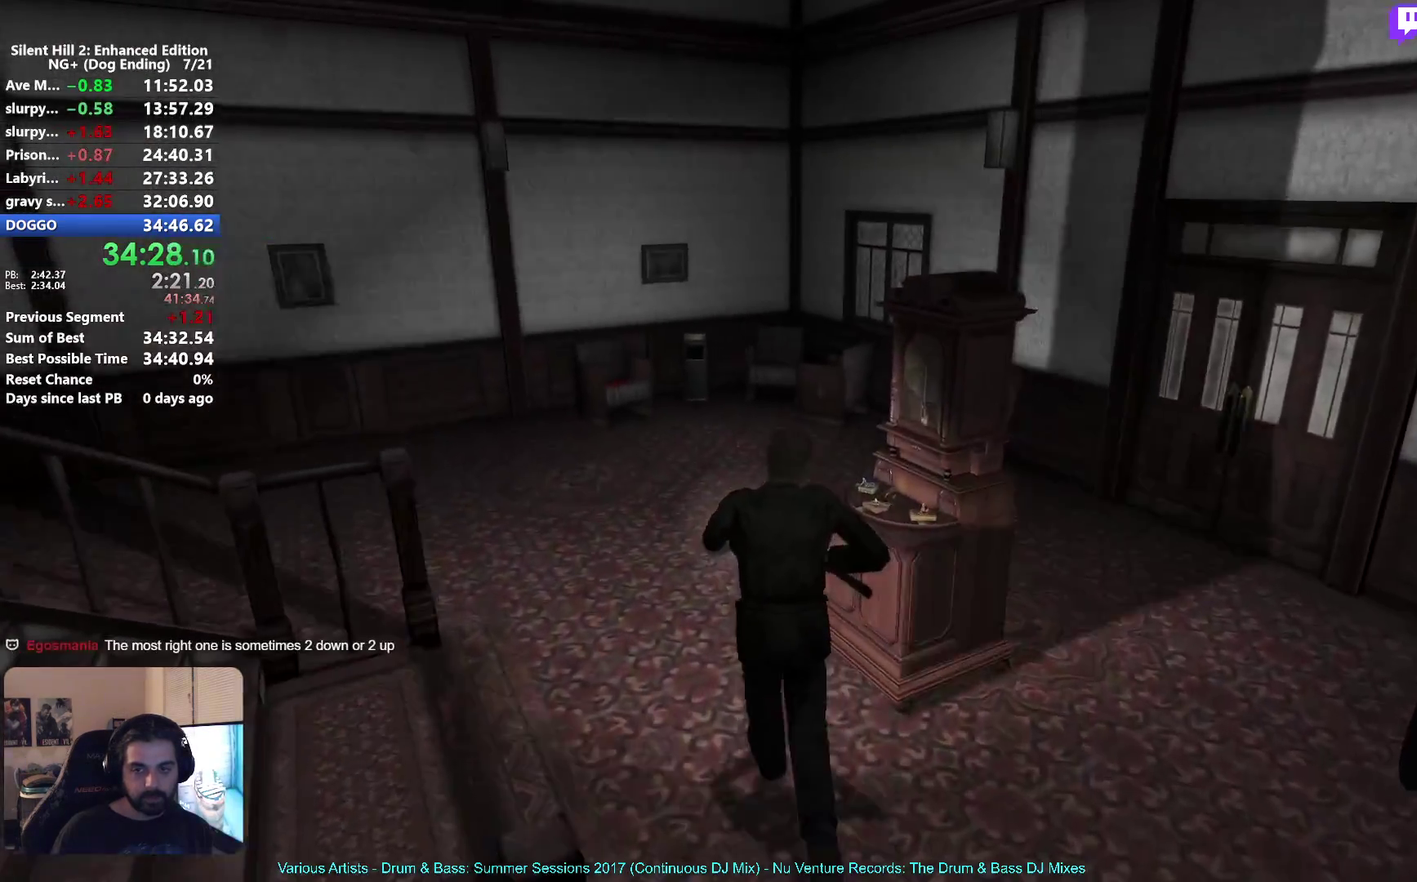
{"buttons": [], "left_stick": "down-left", "right_stick": "center", "events": [[100, "left_stick", "right"], [167, "left_stick", "up-right"], [183, "A", "down"], [233, "left_stick", "up"], [250, "A", "up"], [283, "left_stick", "up-left"], [300, "A", "down"], [350, "A", "up"], [350, "left_stick", "down-left"]]}
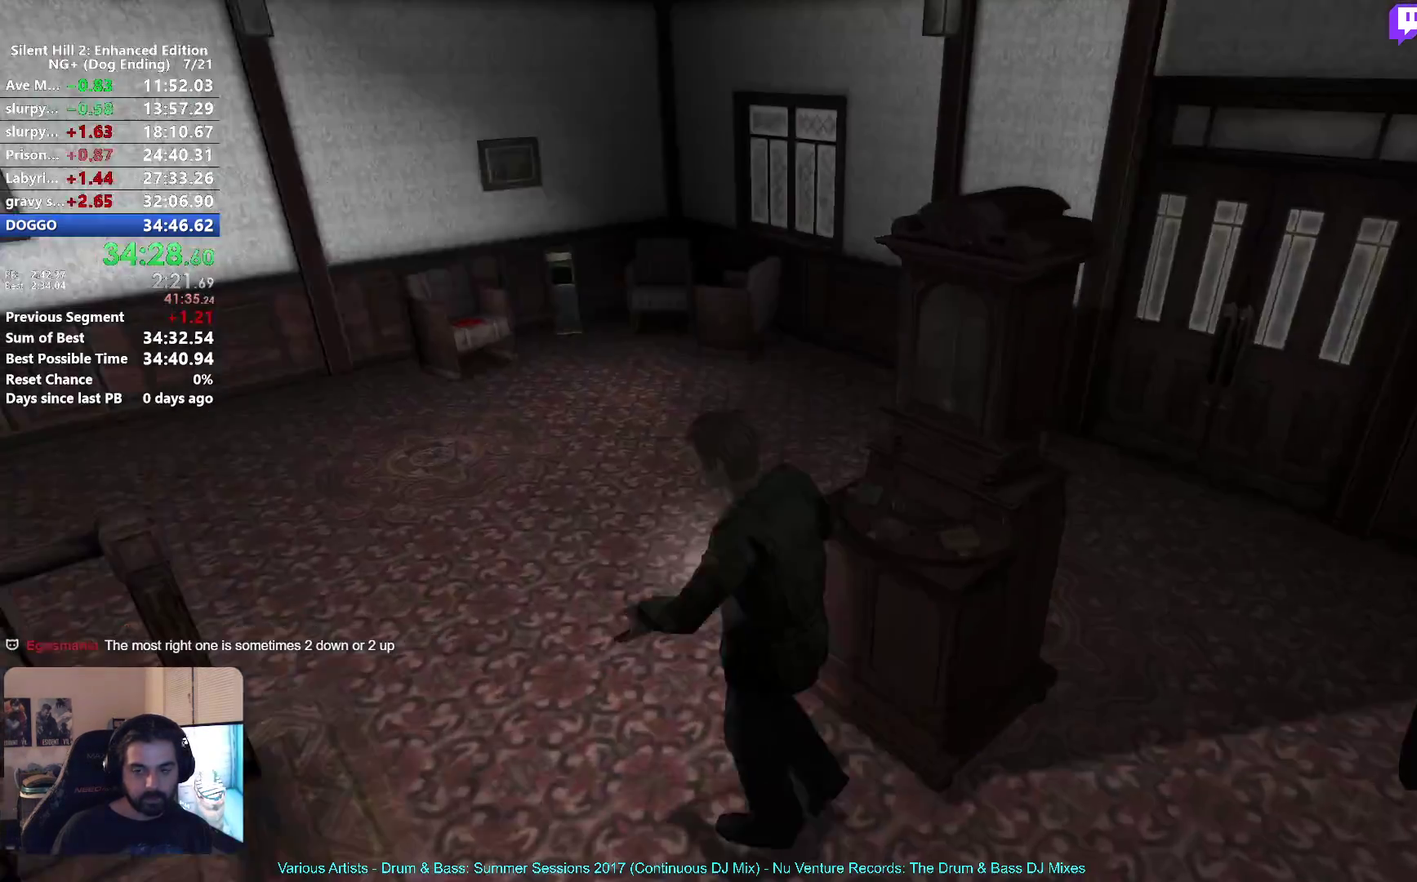
{"buttons": ["X"], "left_stick": "left", "right_stick": "center", "events": [[250, "left_stick", "left"], [417, "X", "down"]]}
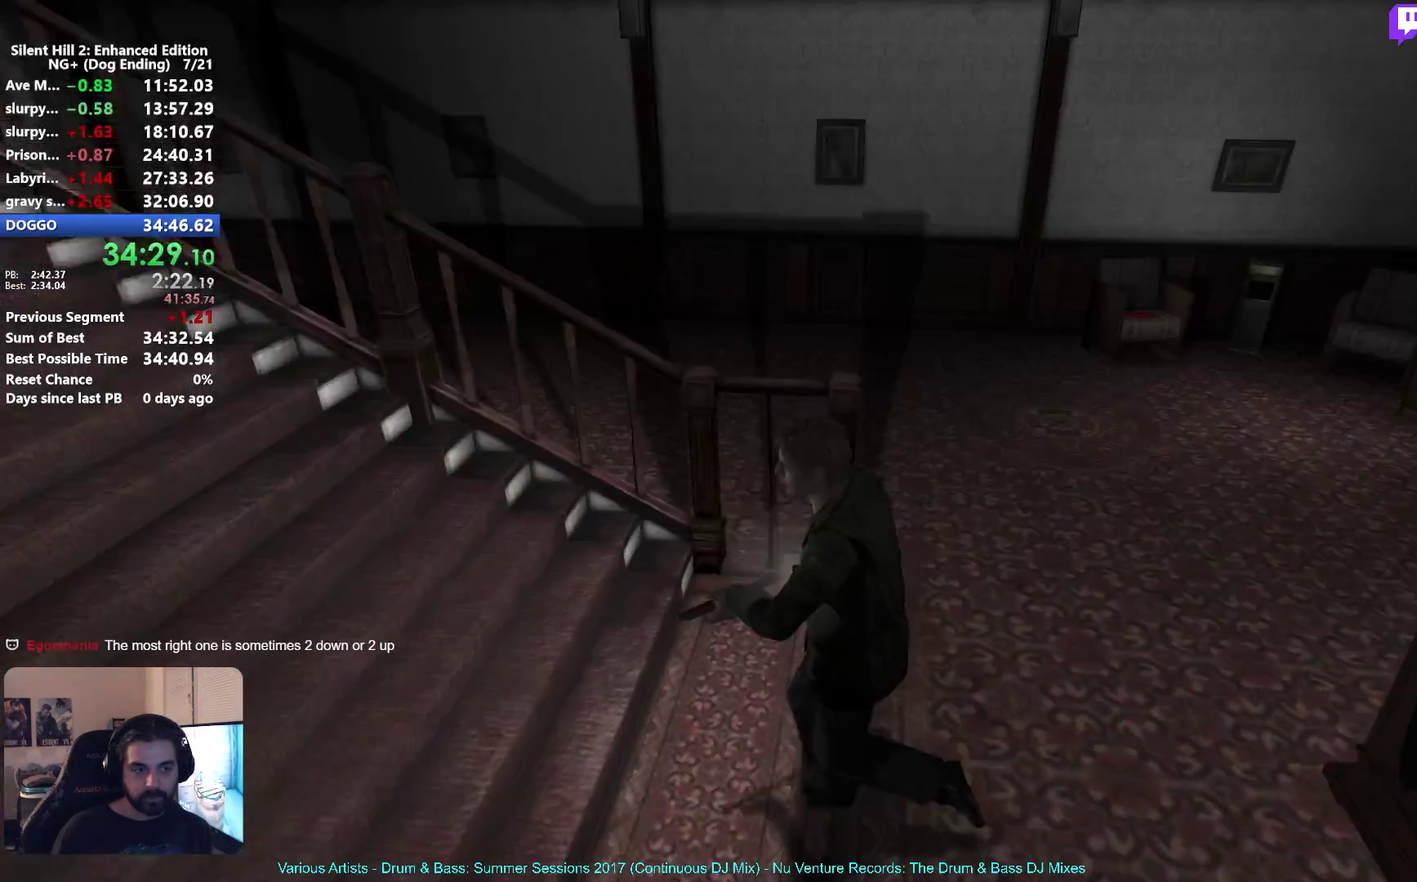
{"buttons": ["X"], "left_stick": "up-left", "right_stick": "center", "events": [[167, "left_stick", "up-left"]]}
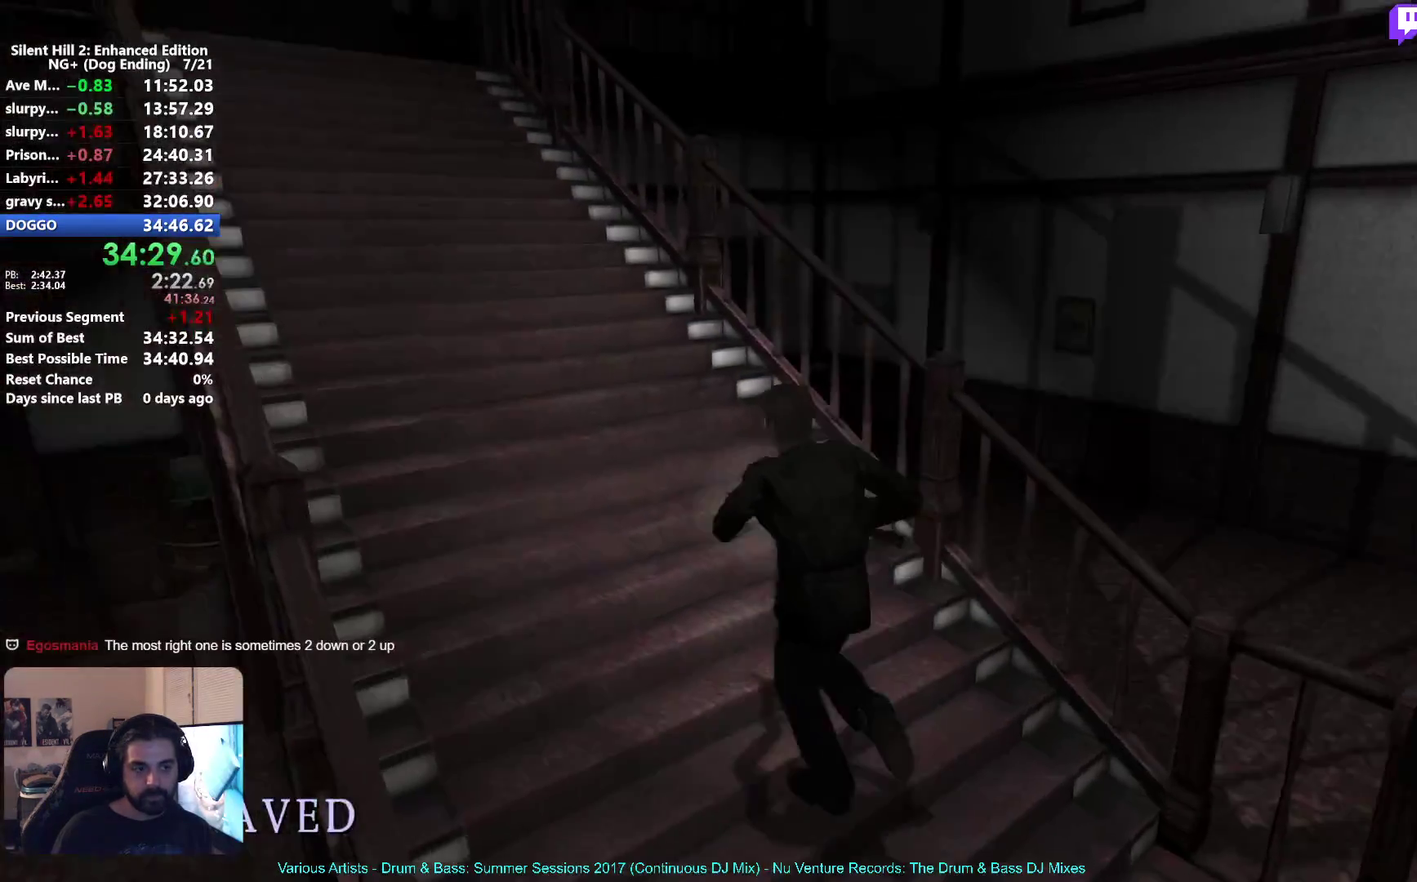
{"buttons": ["X"], "left_stick": "up", "right_stick": "center", "events": [[100, "left_stick", "up"]]}
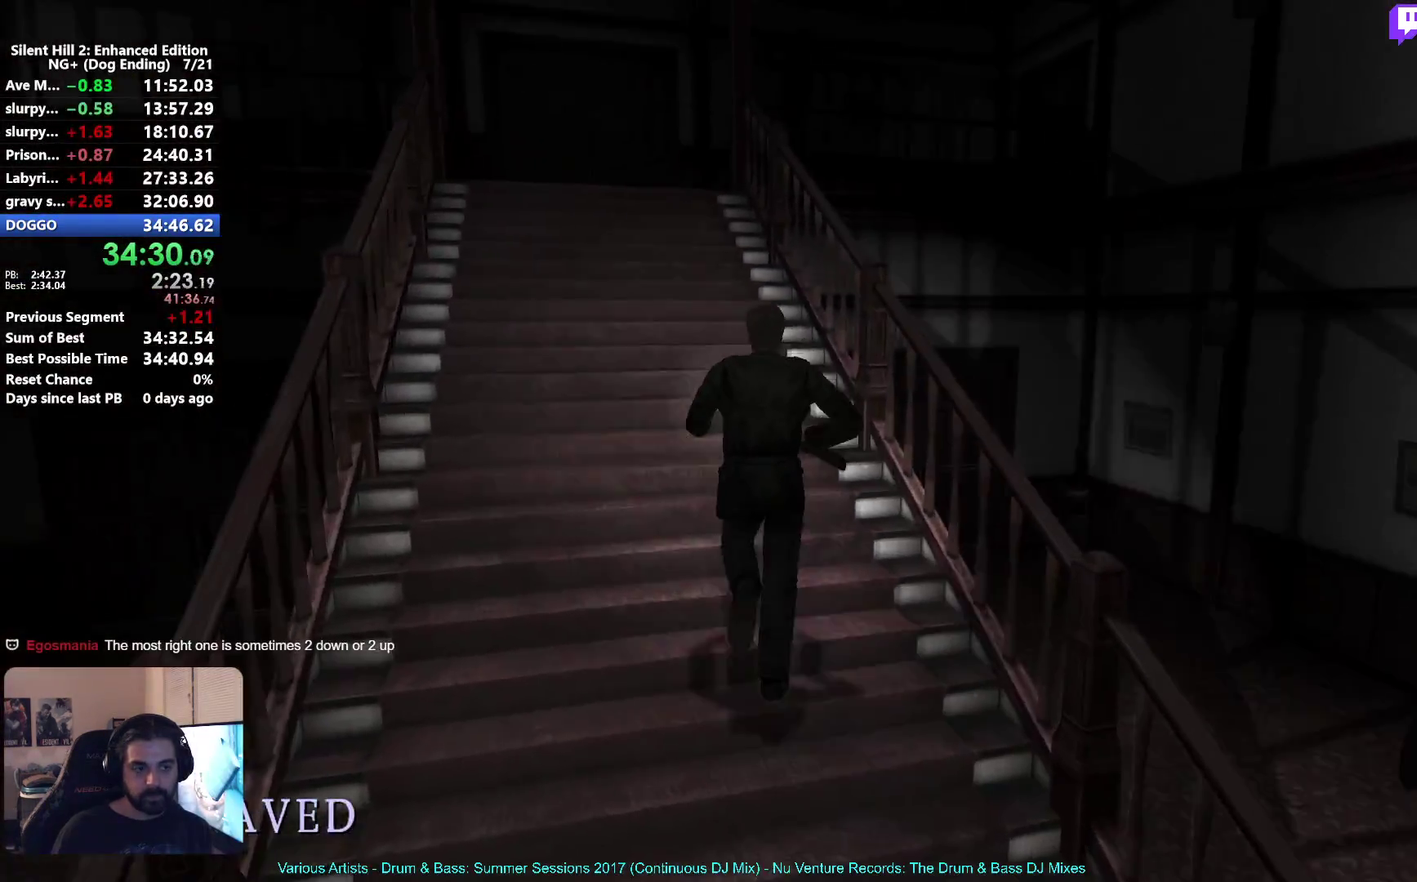
{"buttons": [], "left_stick": "up", "right_stick": "center", "events": [[133, "X", "up"]]}
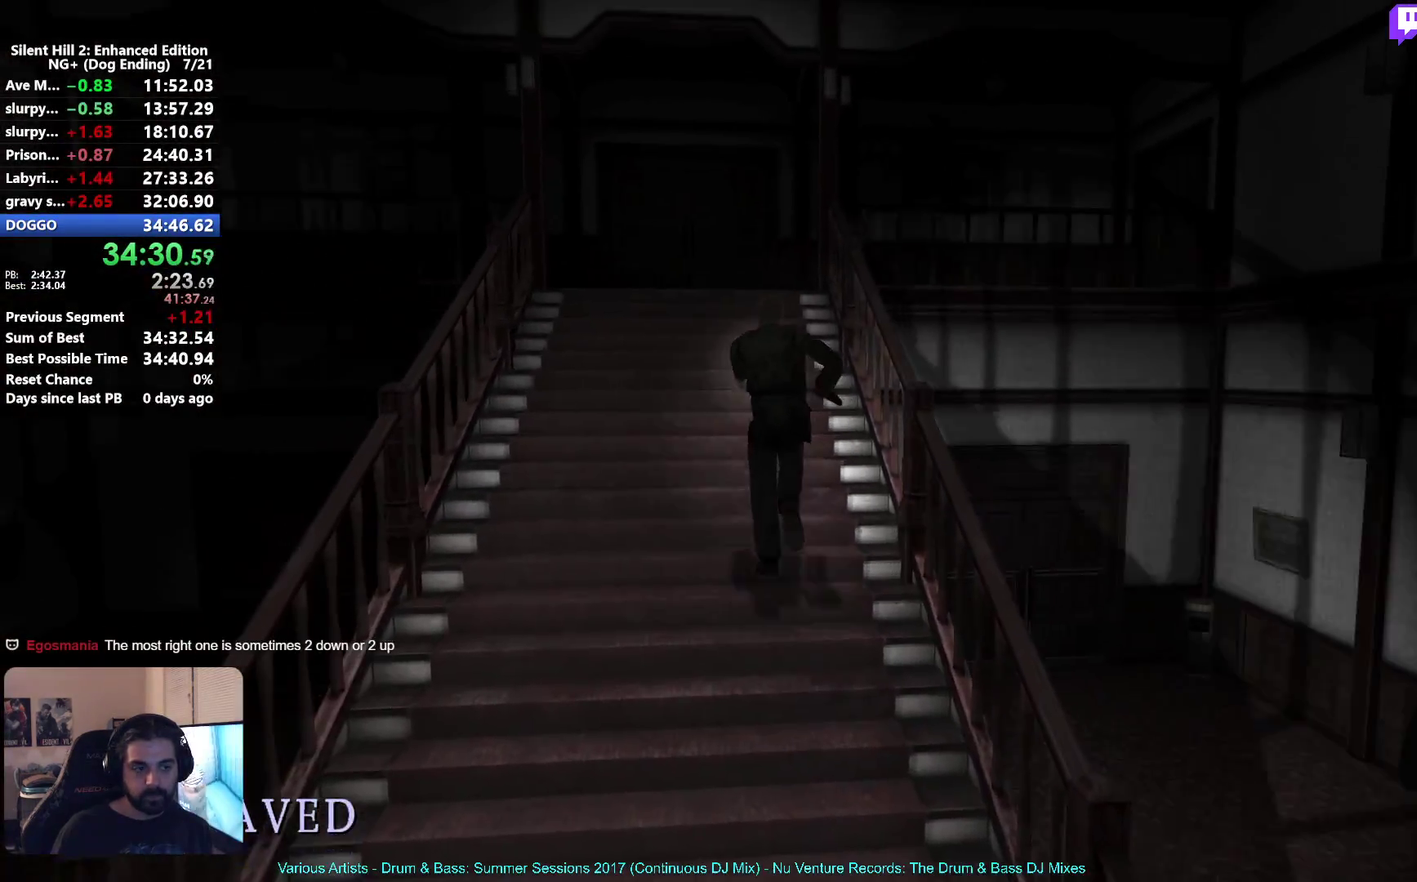
{"buttons": [], "left_stick": "up", "right_stick": "center", "events": []}
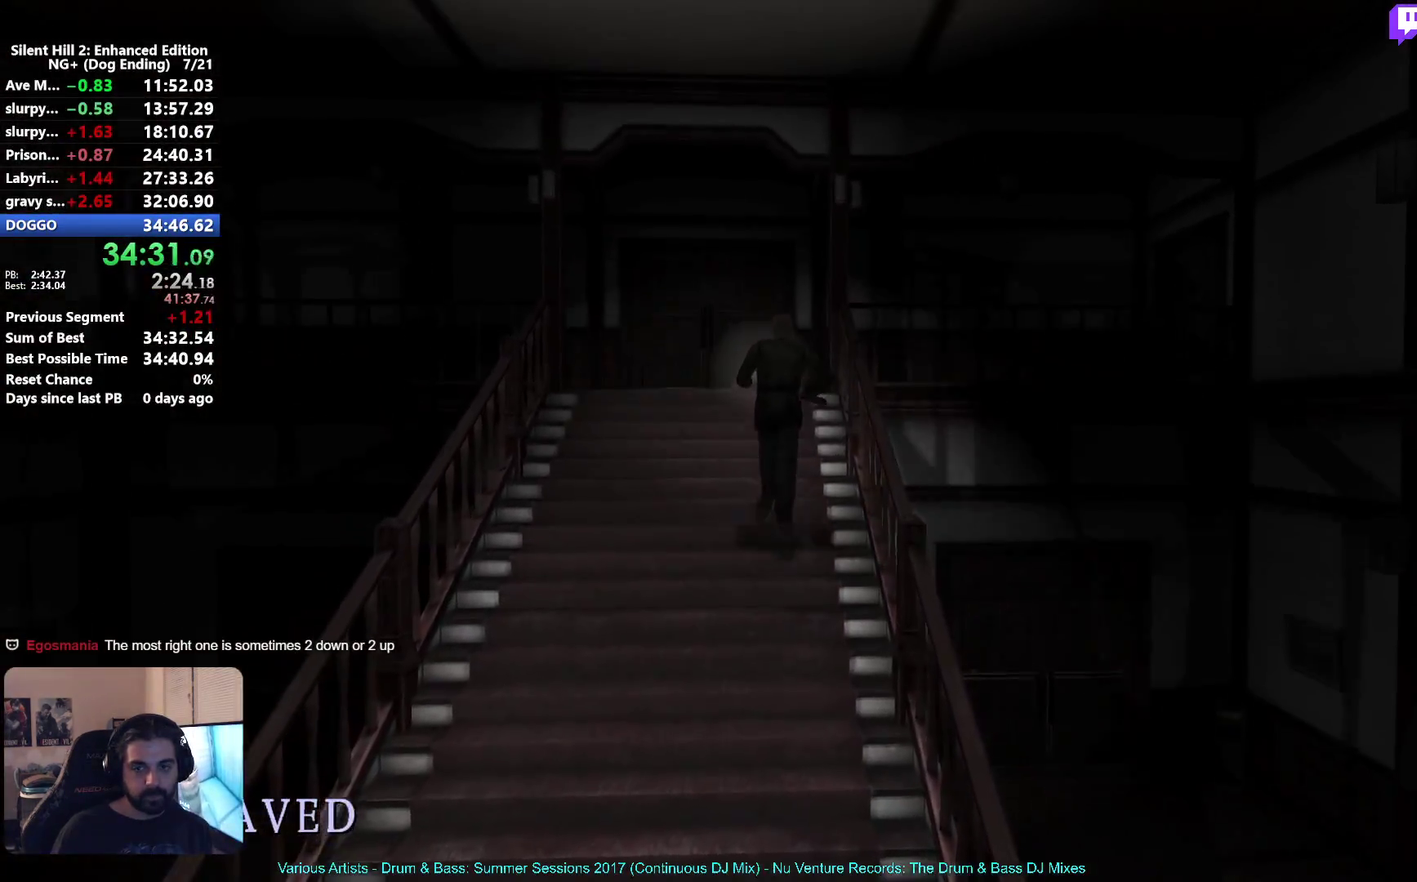
{"buttons": [], "left_stick": "up", "right_stick": "center", "events": []}
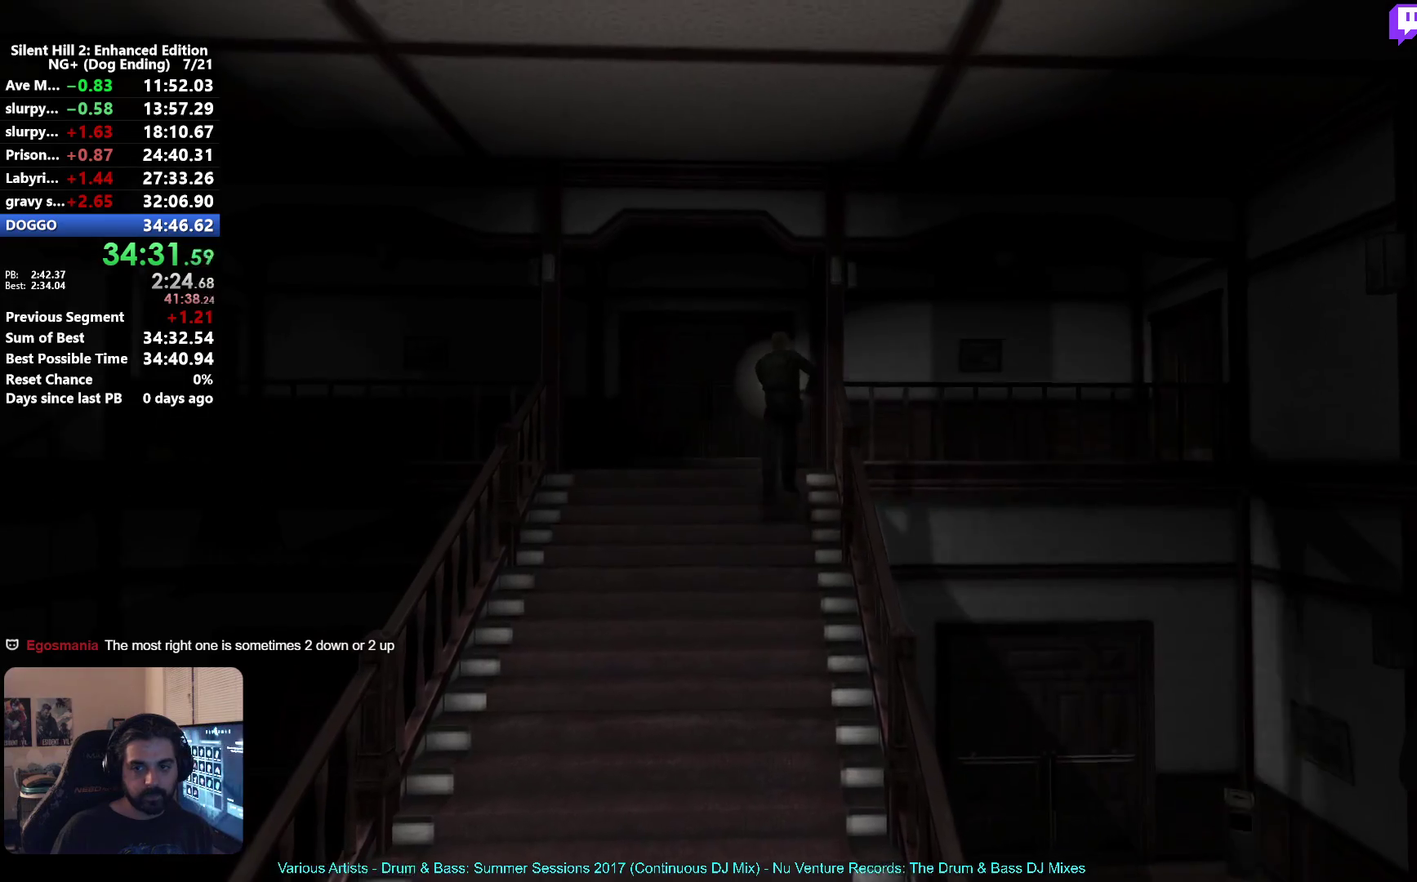
{"buttons": [], "left_stick": "right", "right_stick": "center", "events": [[267, "left_stick", "up-right"], [350, "left_stick", "right"]]}
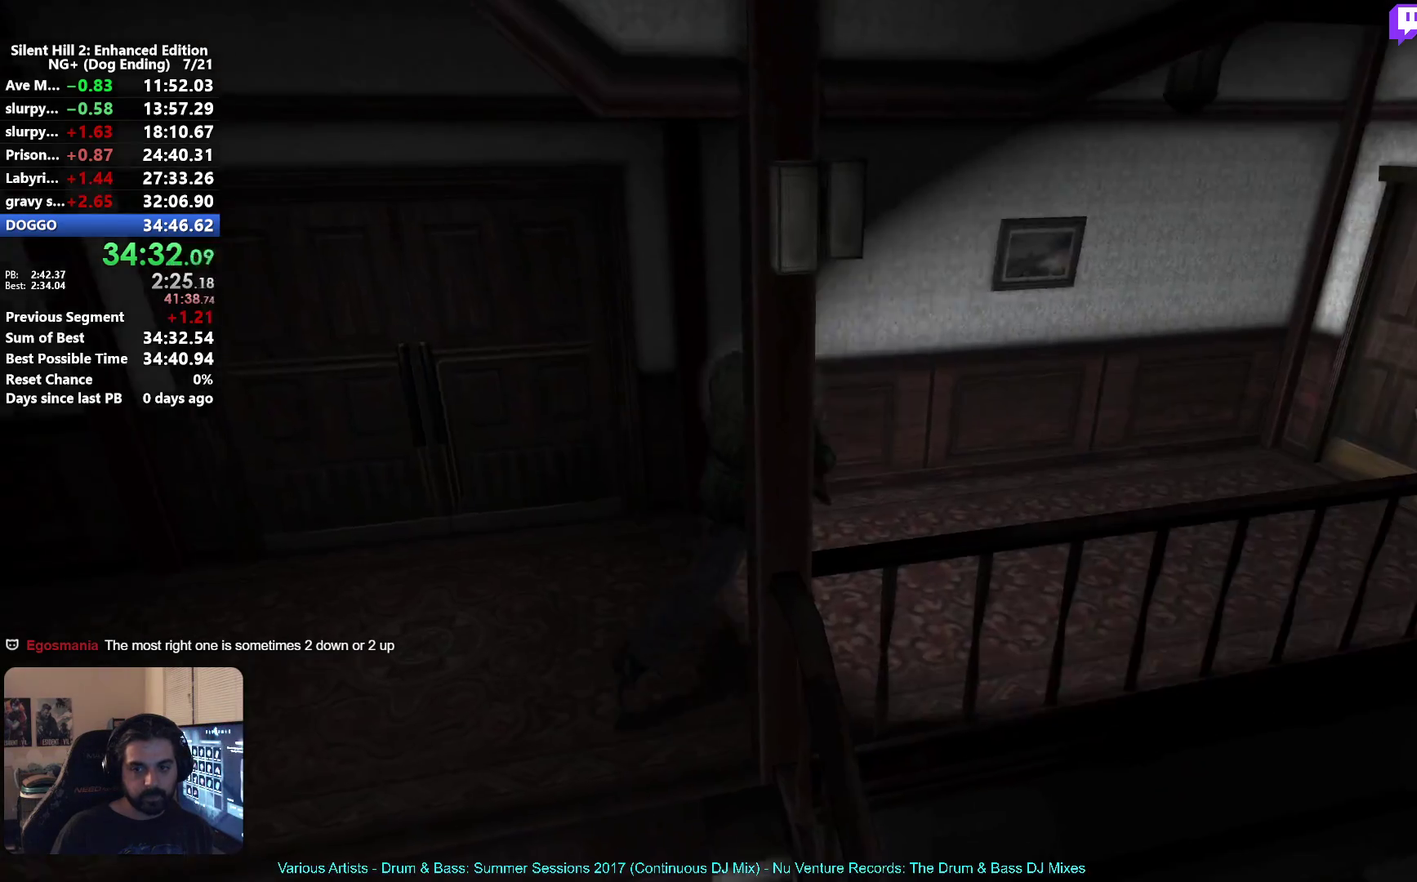
{"buttons": [], "left_stick": "up-right", "right_stick": "center", "events": [[50, "A", "down"], [117, "A", "up"], [117, "left_stick", "up-right"], [233, "A", "down"], [283, "A", "up"], [400, "A", "down"], [450, "A", "up"]]}
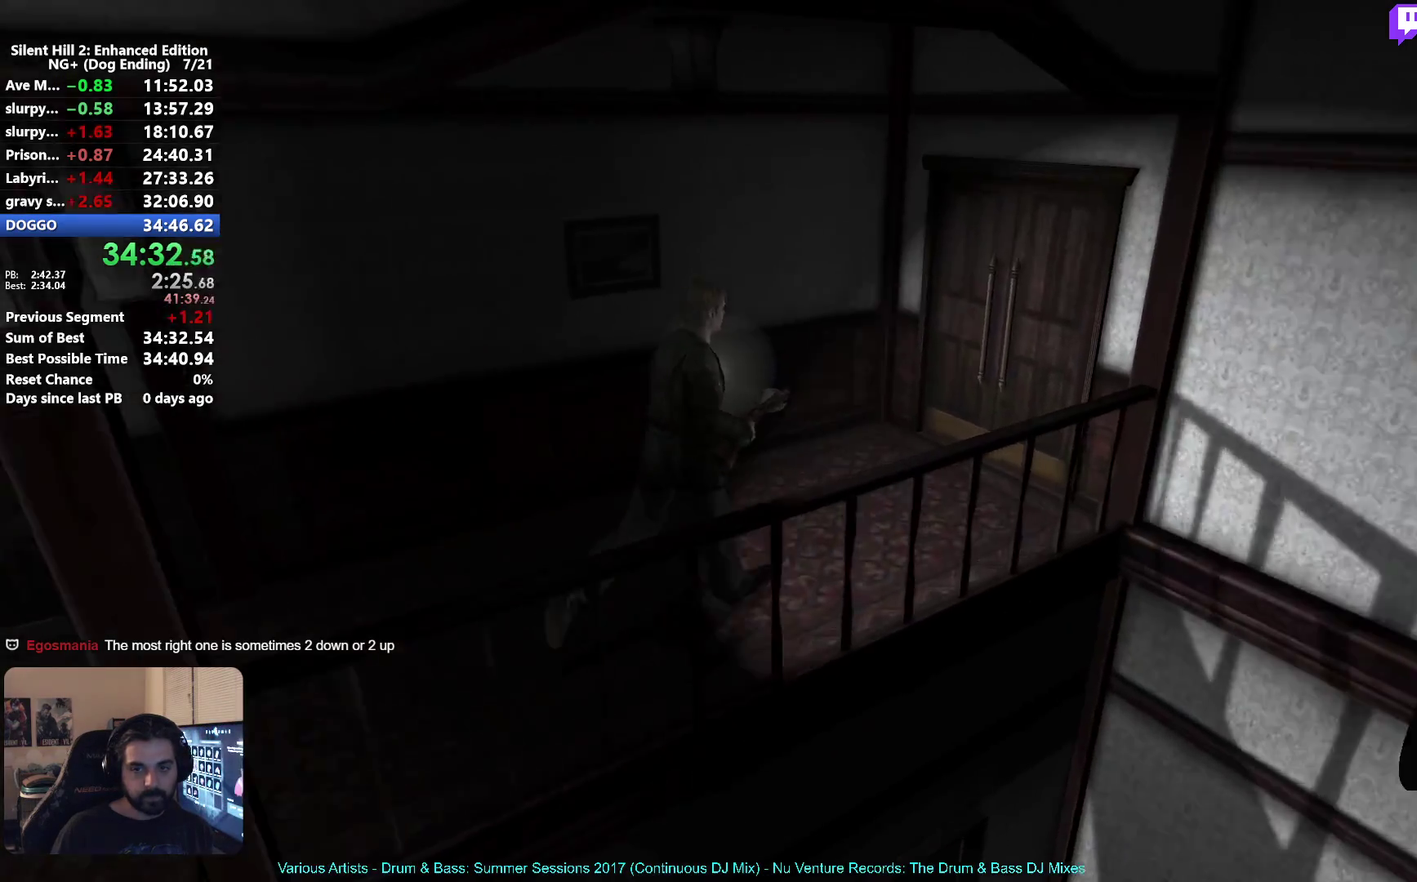
{"buttons": [], "left_stick": "right", "right_stick": "center", "events": [[67, "A", "down"], [133, "A", "up"], [250, "A", "down"], [300, "A", "up"], [400, "A", "down"], [450, "left_stick", "right"], [467, "A", "up"]]}